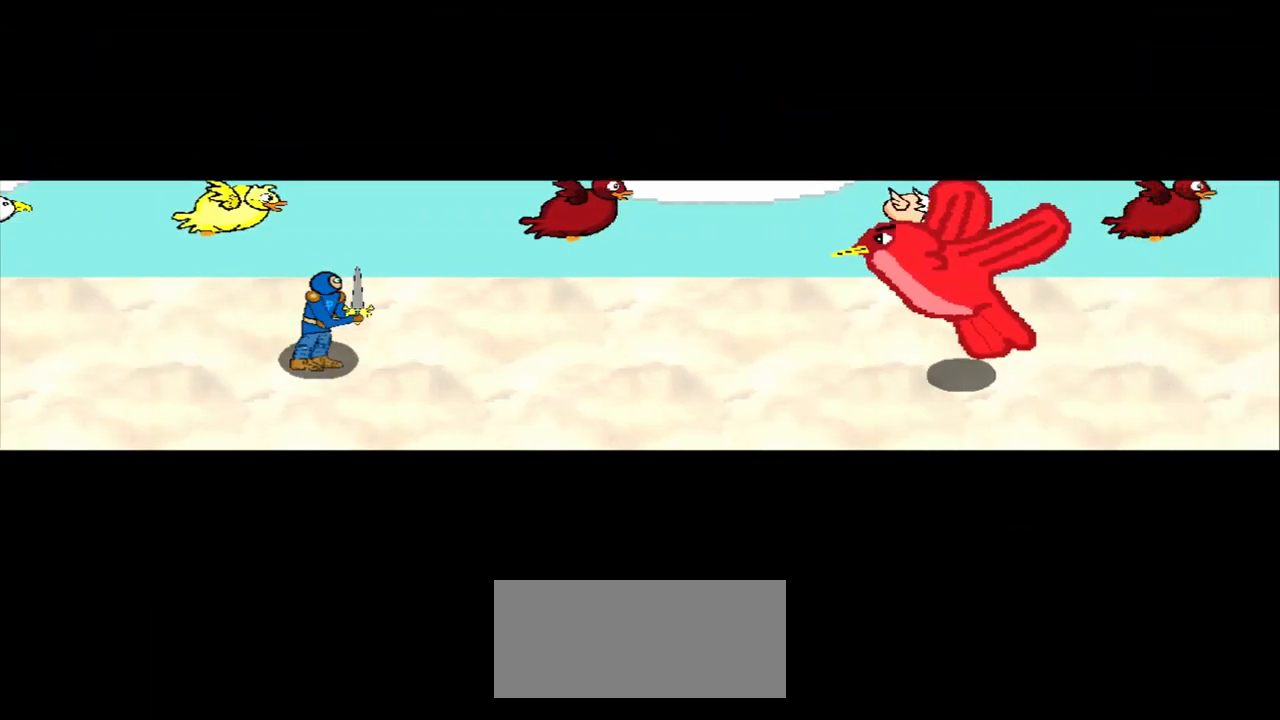
Gameplay with a controller (PlayStation layout); each line is a JSON object with the inputs held at the frame after it. "events" lists button and stick changes between this image and that frame as [ms after this image, input, new state], when the widget could be followed in between. Not read: L2 L3 R2 R3 right_stick.
{"buttons": [], "left_stick": "down-left", "events": [[500, "left_stick", "down-left"]]}
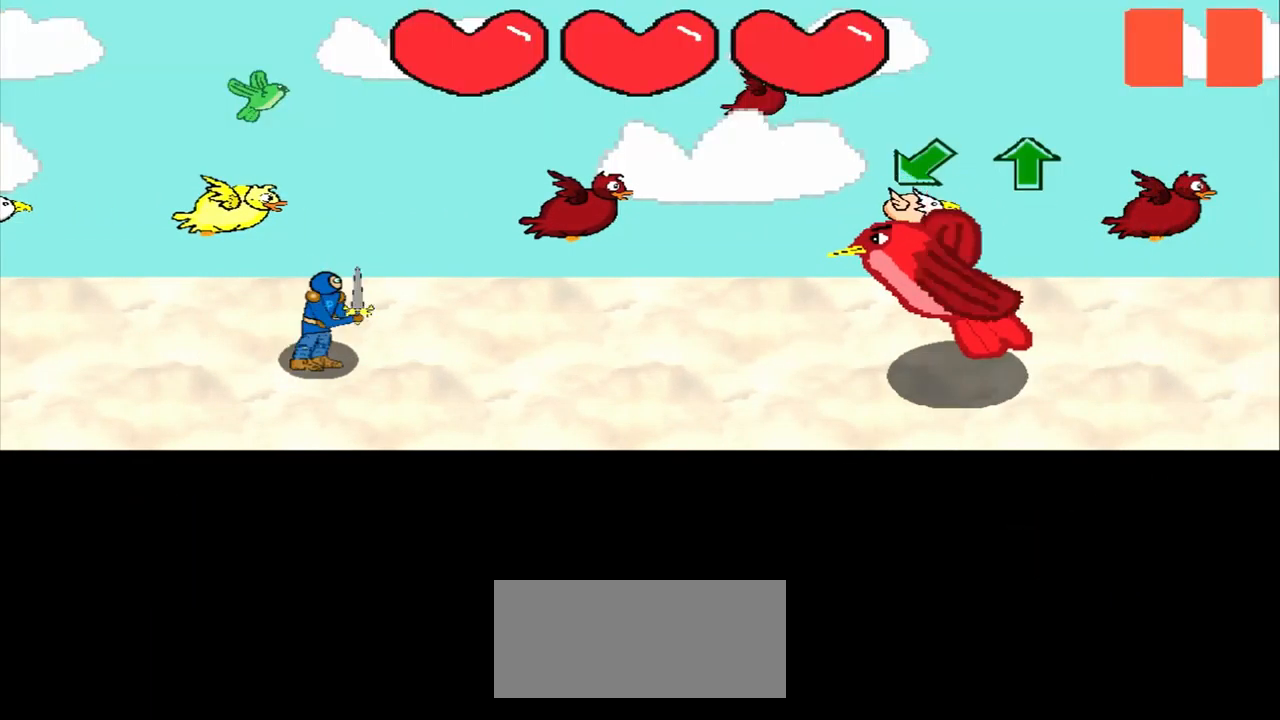
{"buttons": [], "left_stick": "down-left", "events": [[42, "left_stick", "center"], [84, "left_stick", "down-left"]]}
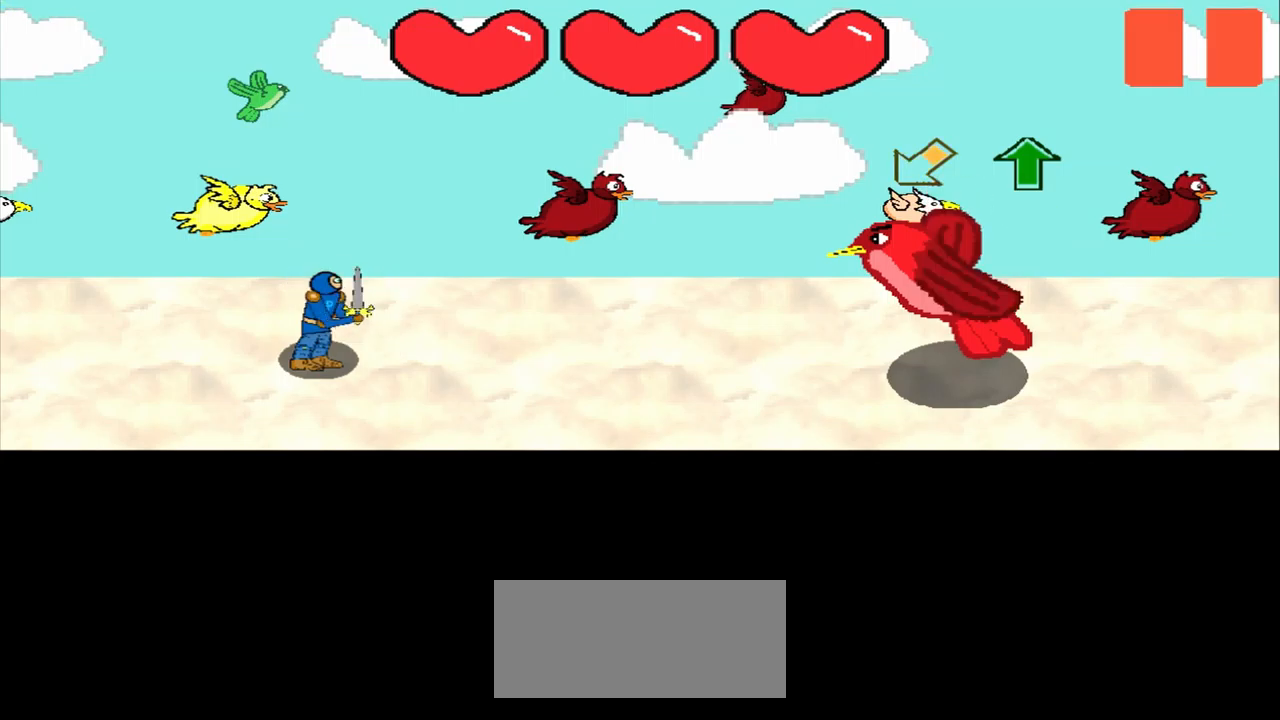
{"buttons": [], "left_stick": "up", "events": [[500, "left_stick", "up"]]}
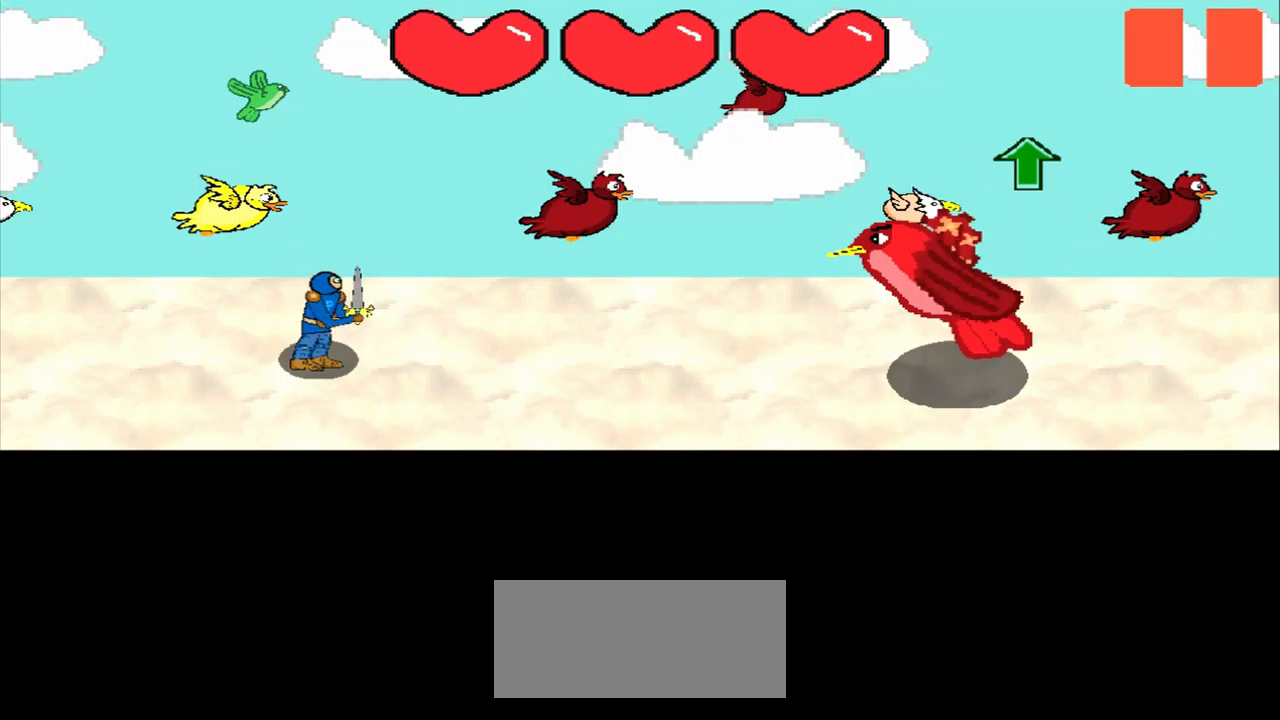
{"buttons": [], "left_stick": "center", "events": [[125, "left_stick", "center"], [250, "left_stick", "up"], [334, "left_stick", "center"]]}
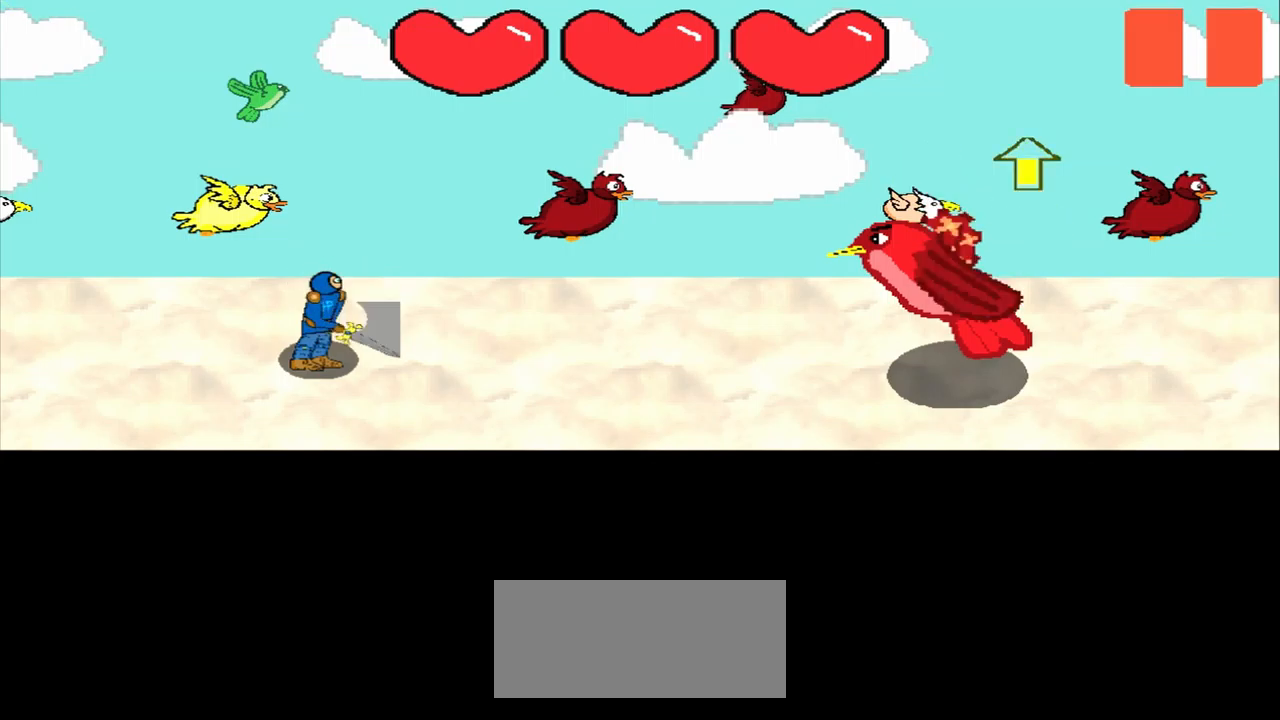
{"buttons": [], "left_stick": "center", "events": [[250, "left_stick", "up"], [500, "left_stick", "center"]]}
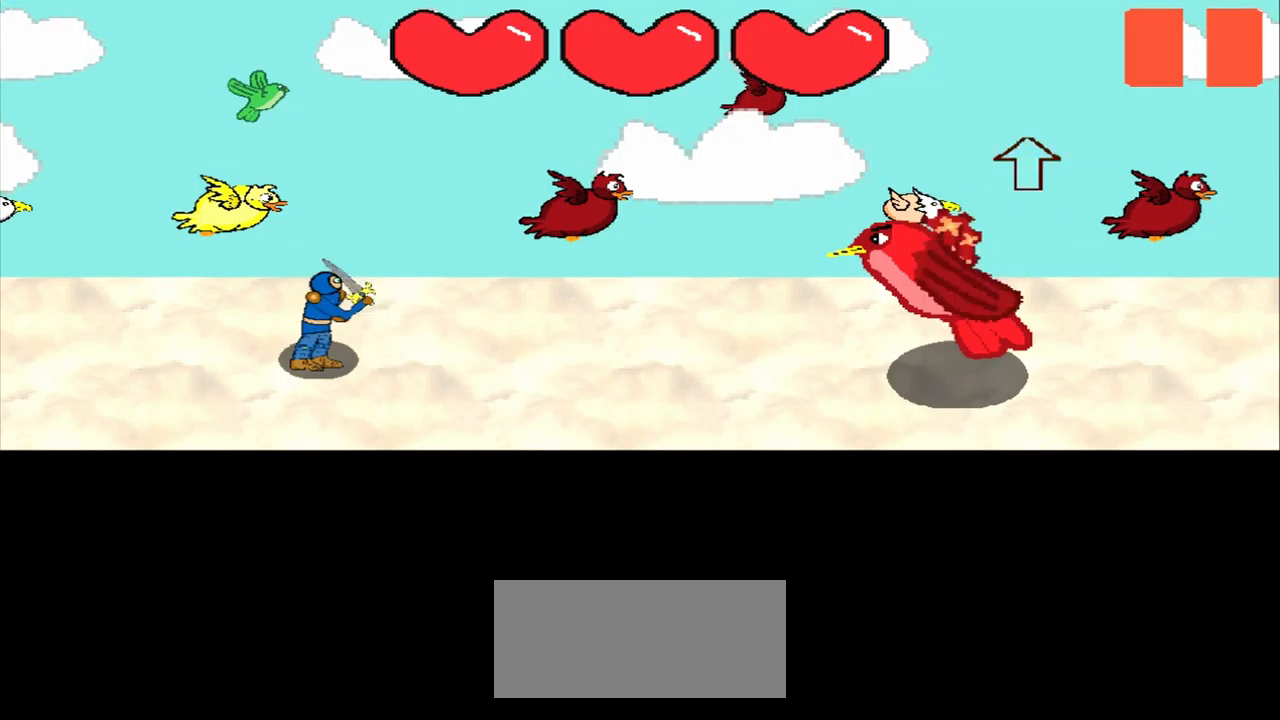
{"buttons": [], "left_stick": "center", "events": [[84, "left_stick", "up-right"], [500, "left_stick", "center"]]}
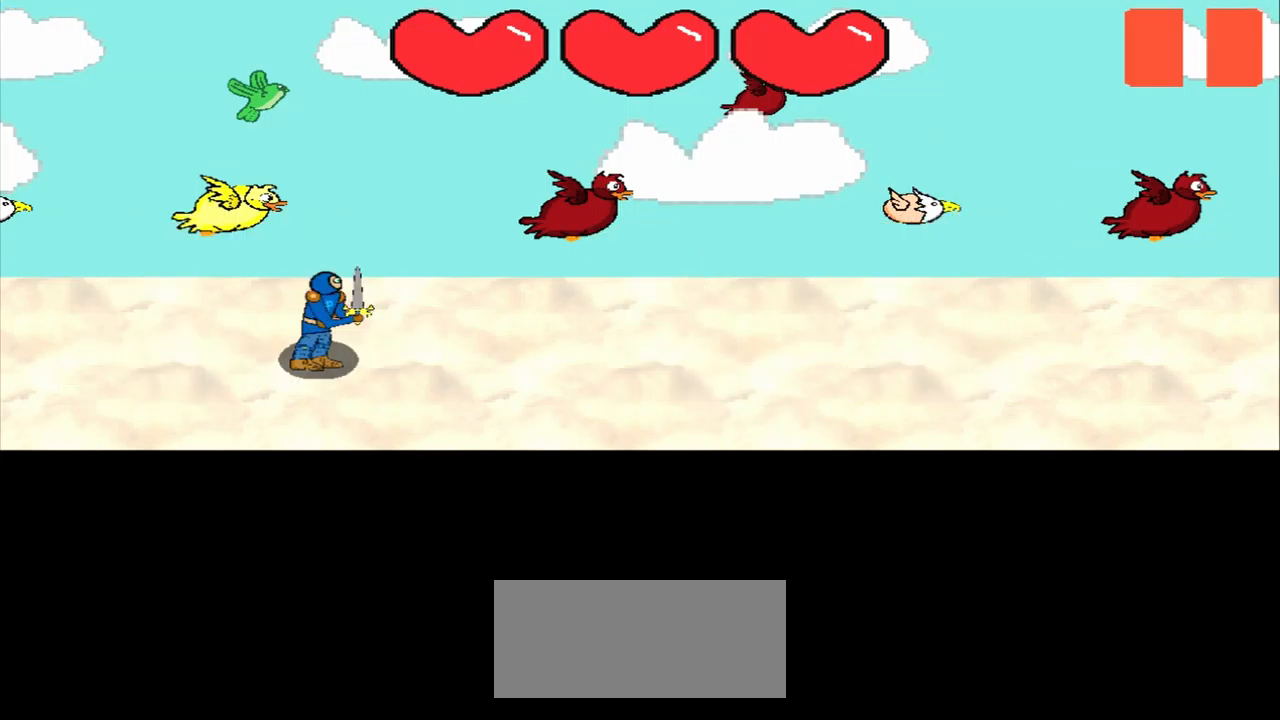
{"buttons": [], "left_stick": "center", "events": [[42, "left_stick", "up-right"], [417, "left_stick", "center"]]}
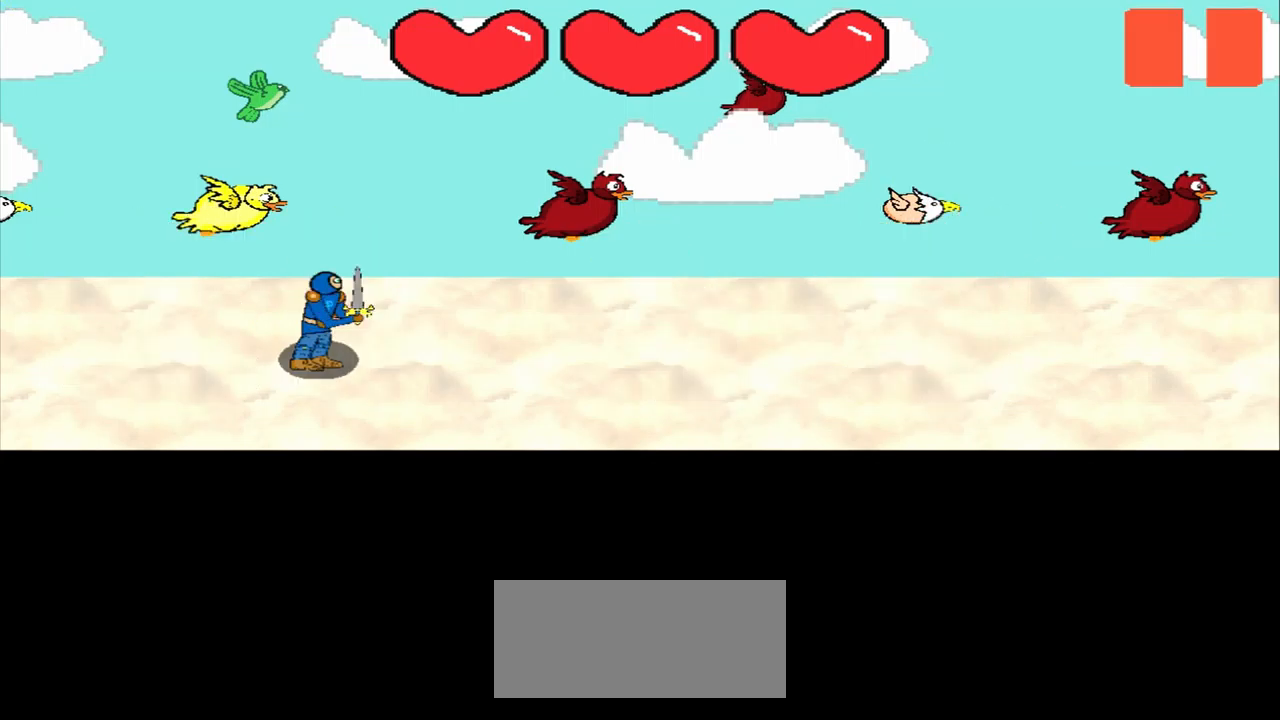
{"buttons": [], "left_stick": "up-right", "events": [[84, "left_stick", "right"], [167, "left_stick", "center"], [375, "left_stick", "up-right"]]}
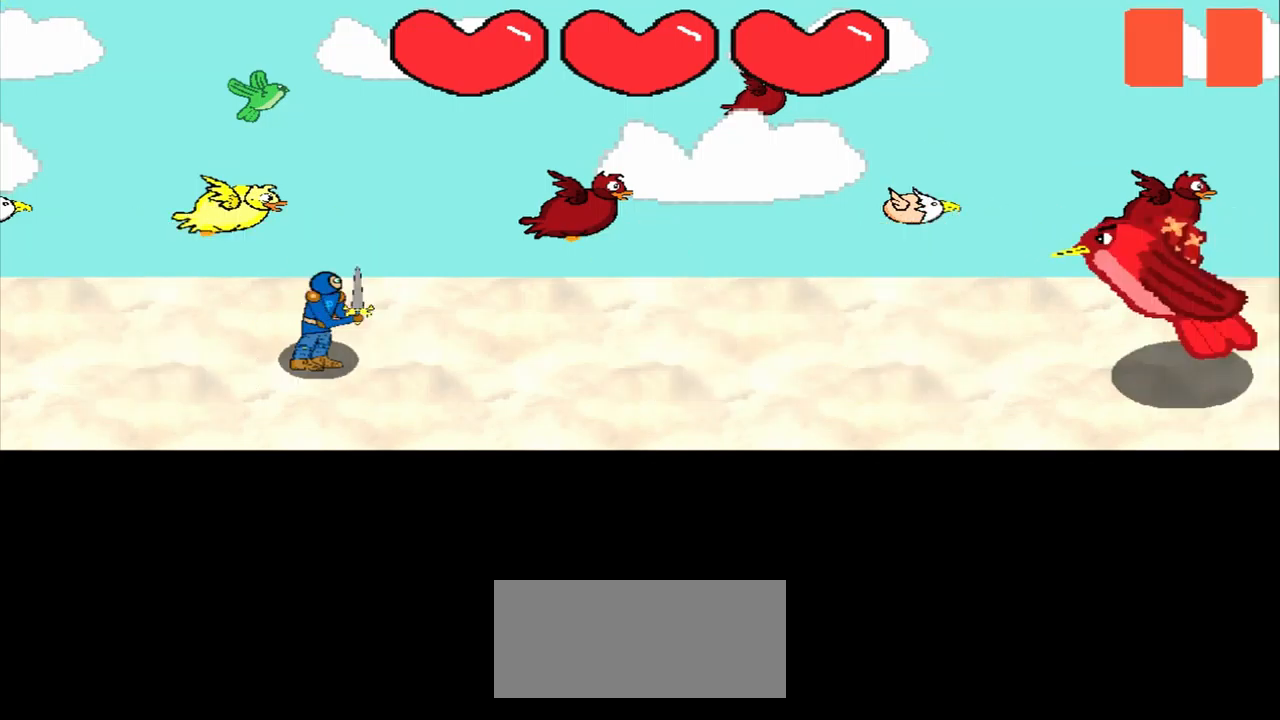
{"buttons": [], "left_stick": "center", "events": [[42, "left_stick", "center"], [125, "left_stick", "up-right"], [292, "left_stick", "center"]]}
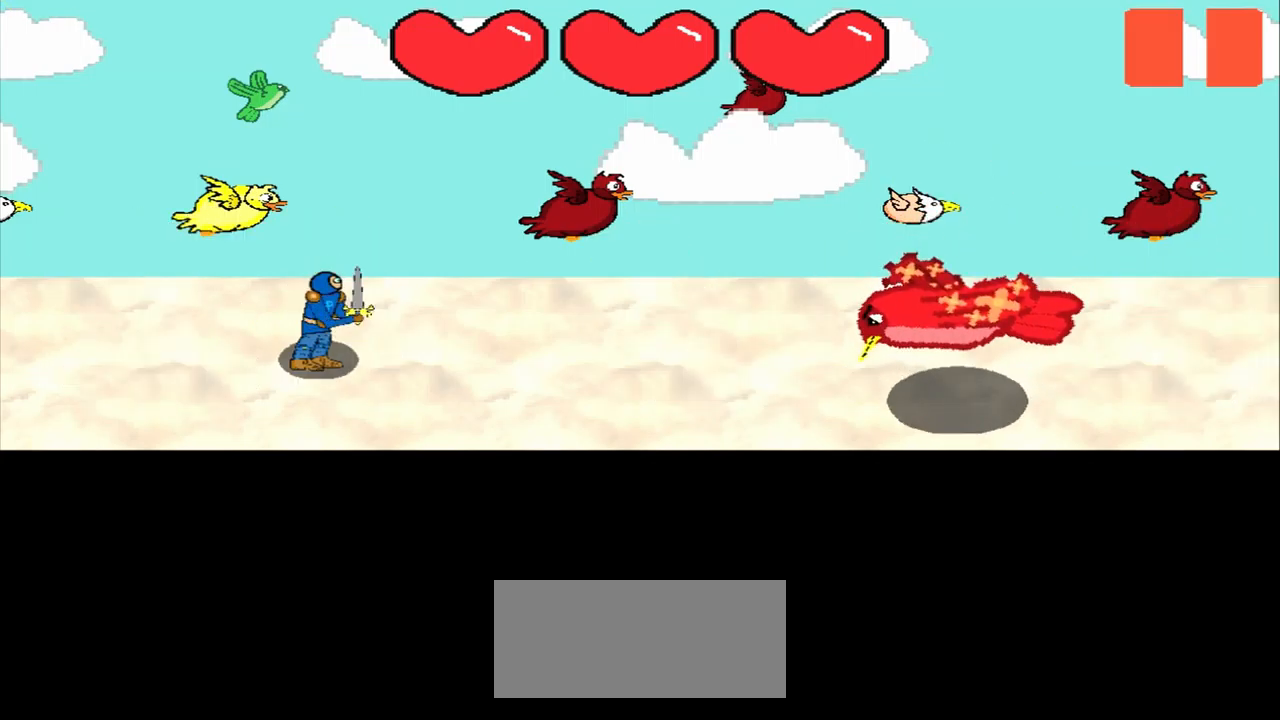
{"buttons": [], "left_stick": "center", "events": []}
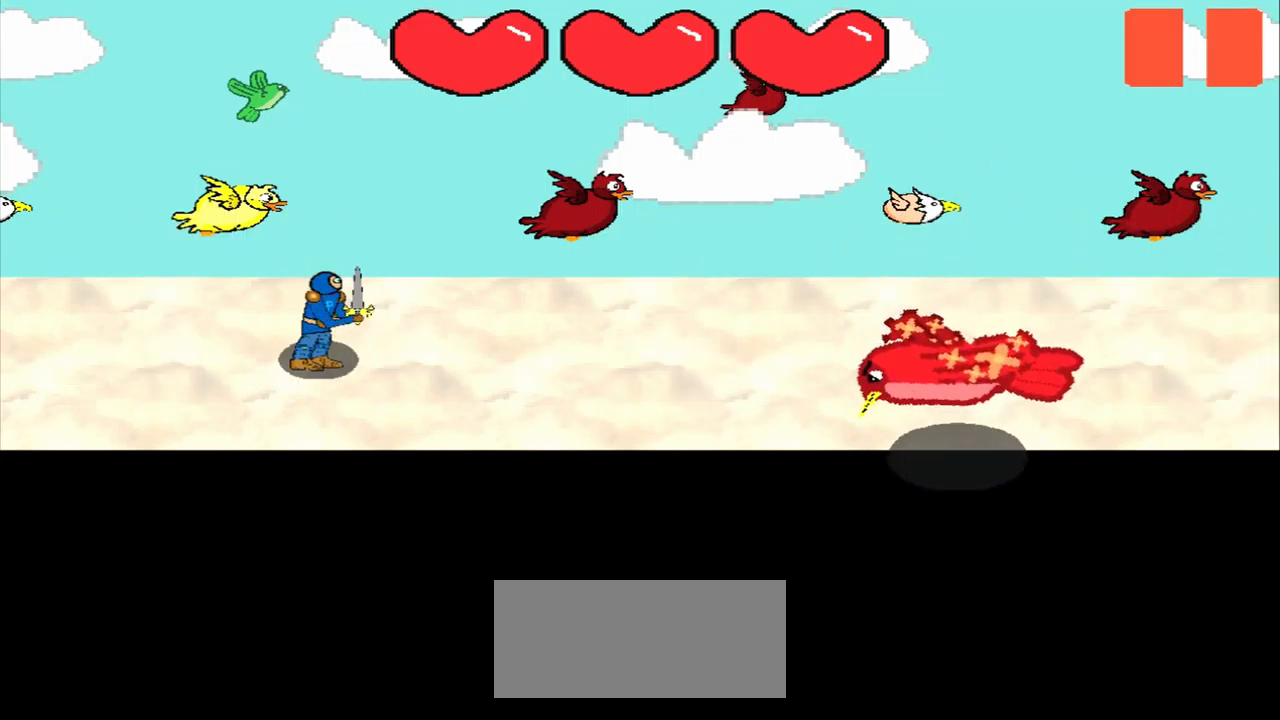
{"buttons": [], "left_stick": "left", "events": [[417, "left_stick", "left"]]}
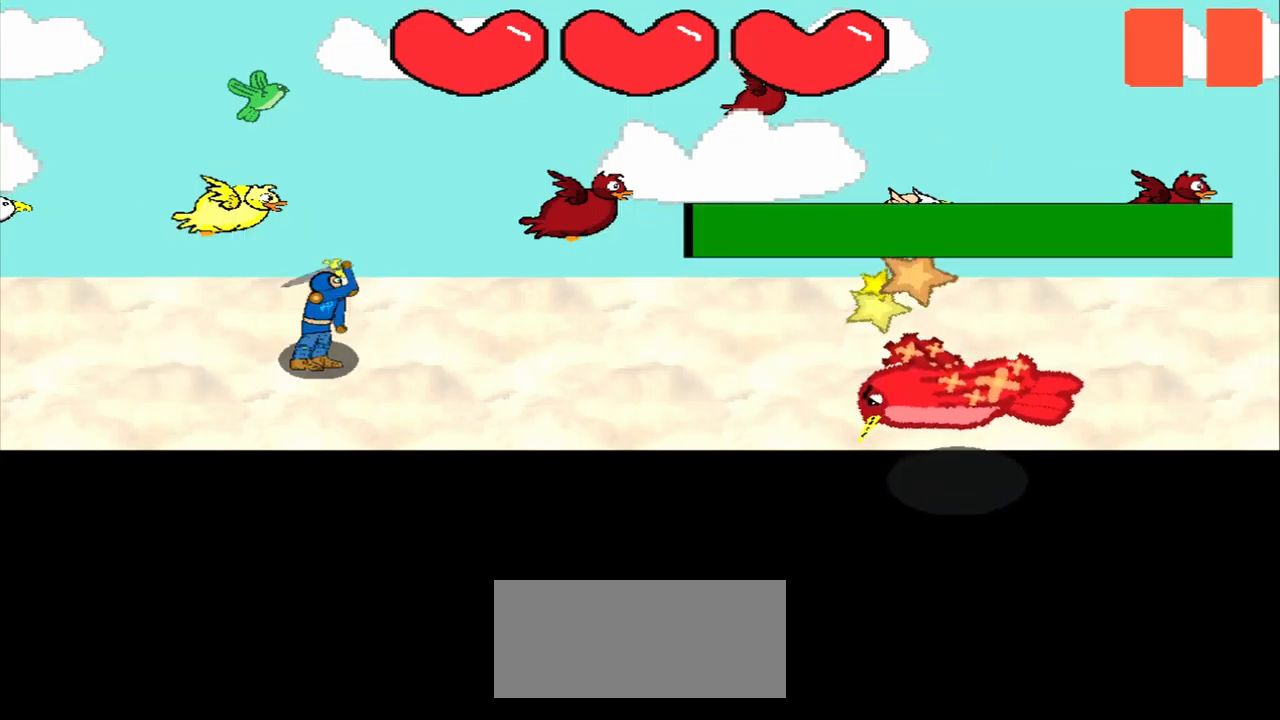
{"buttons": [], "left_stick": "down-left", "events": [[84, "left_stick", "center"], [500, "left_stick", "down-left"]]}
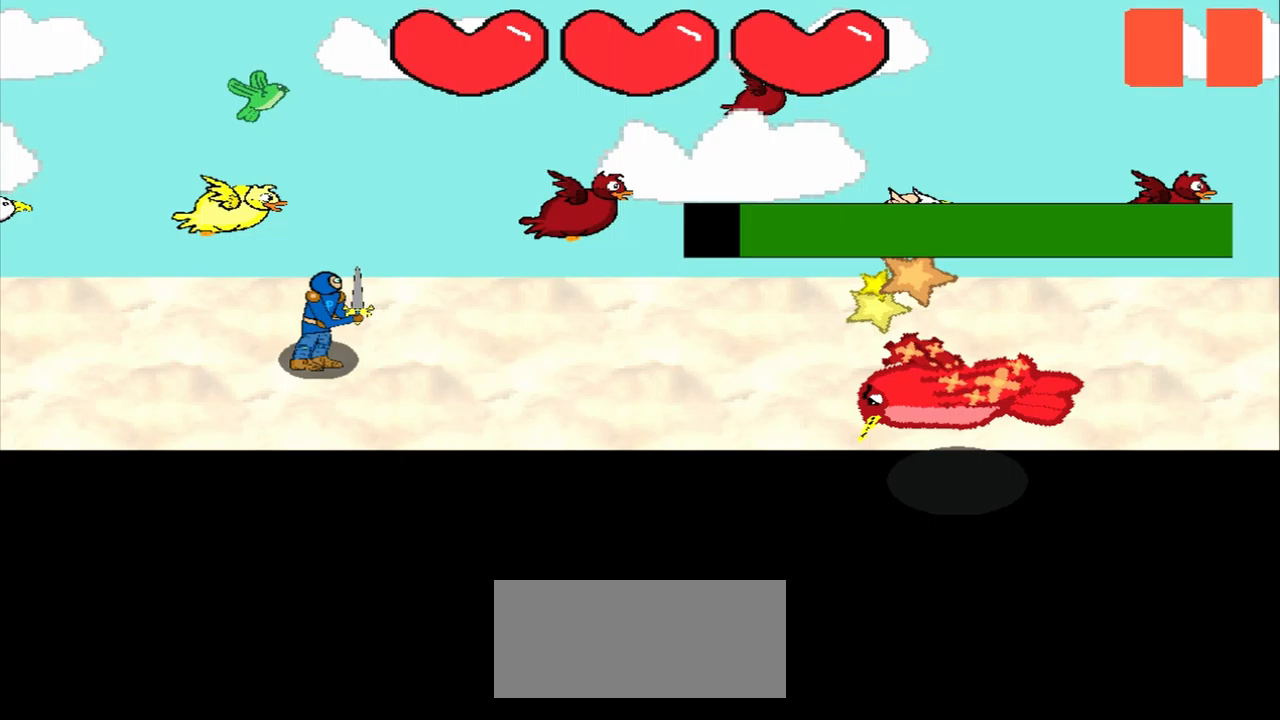
{"buttons": [], "left_stick": "center", "events": [[83, "left_stick", "center"]]}
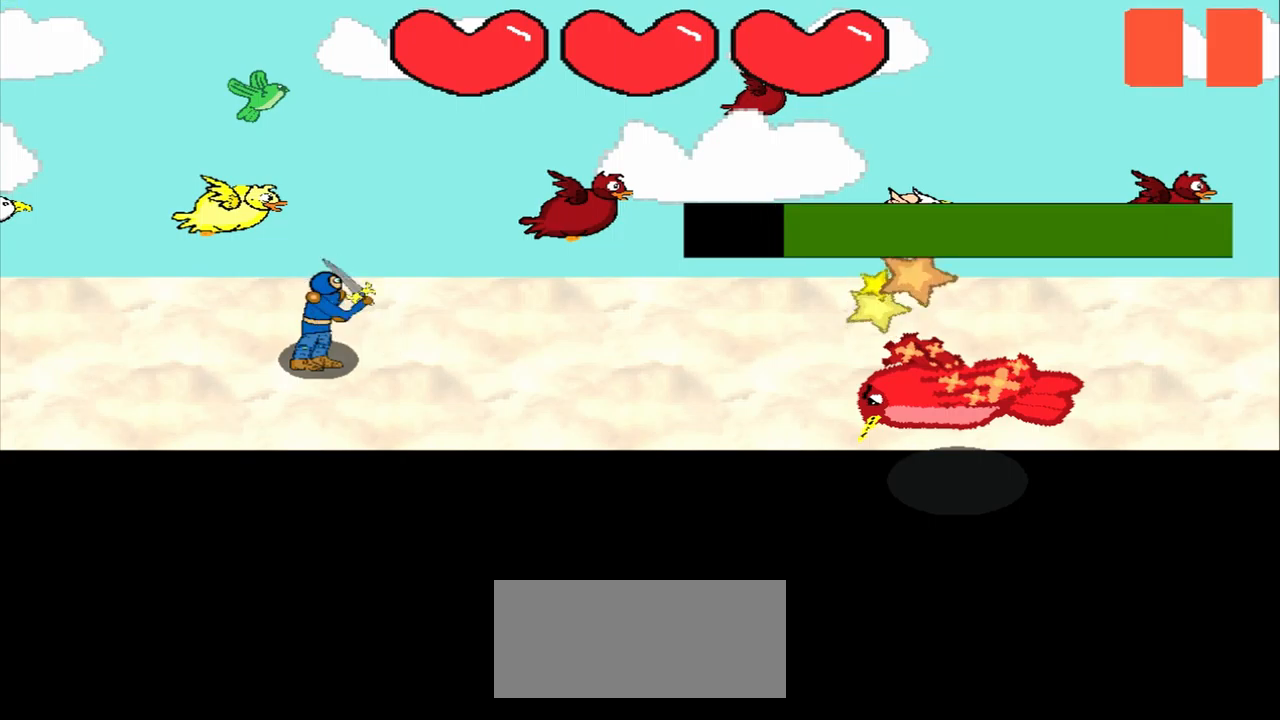
{"buttons": [], "left_stick": "center", "events": [[167, "left_stick", "left"], [250, "left_stick", "center"]]}
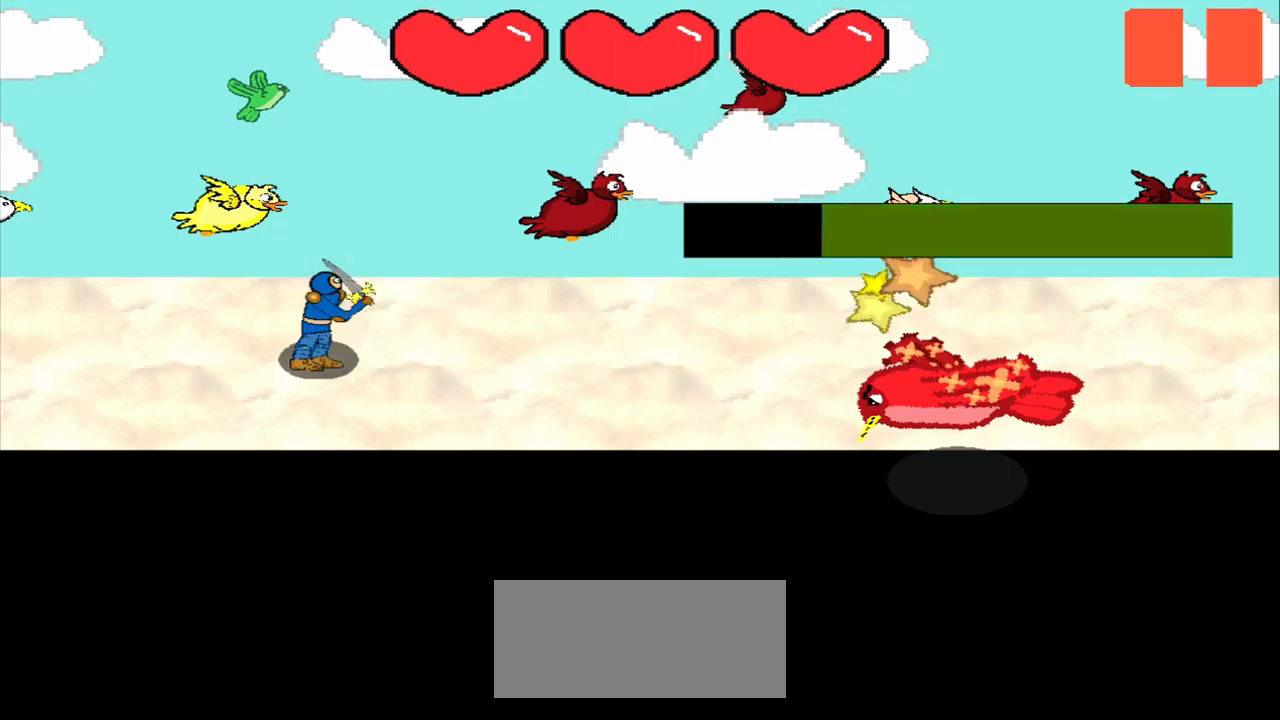
{"buttons": [], "left_stick": "up-left", "events": [[42, "left_stick", "left"], [167, "left_stick", "center"], [375, "left_stick", "down-left"], [500, "left_stick", "up-left"]]}
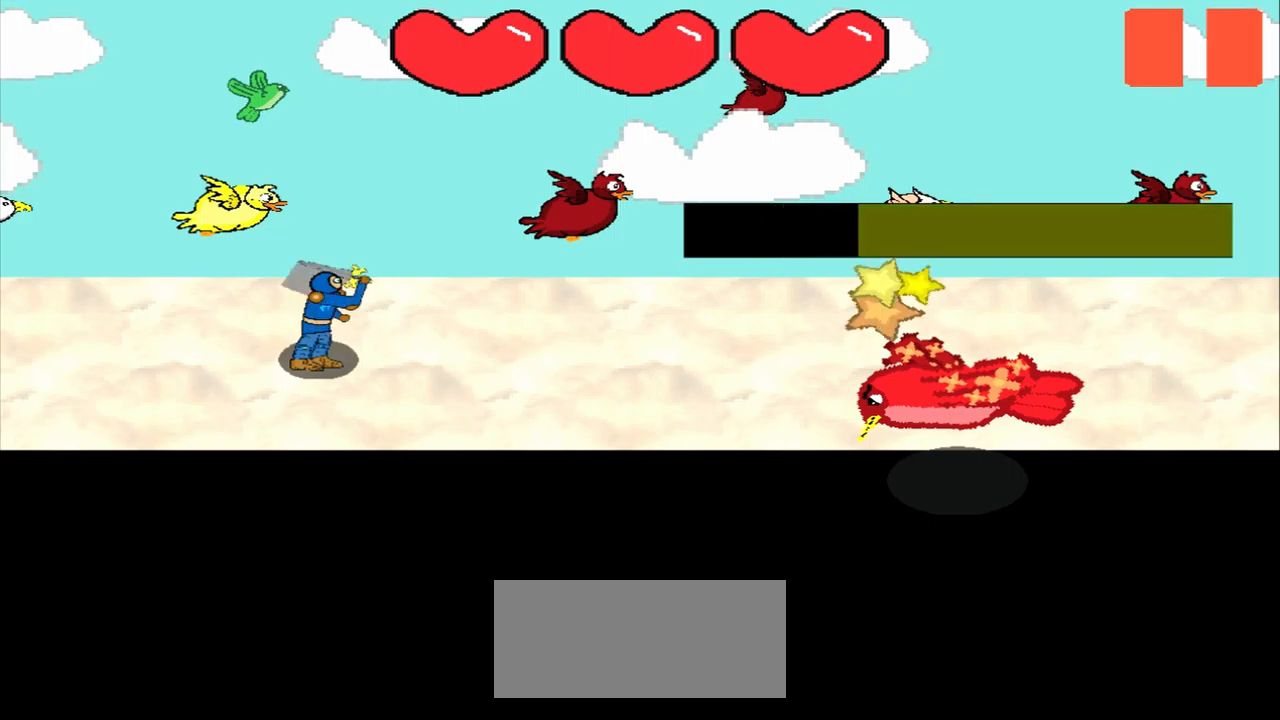
{"buttons": [], "left_stick": "center", "events": [[42, "left_stick", "down-left"], [83, "left_stick", "down"], [167, "left_stick", "center"]]}
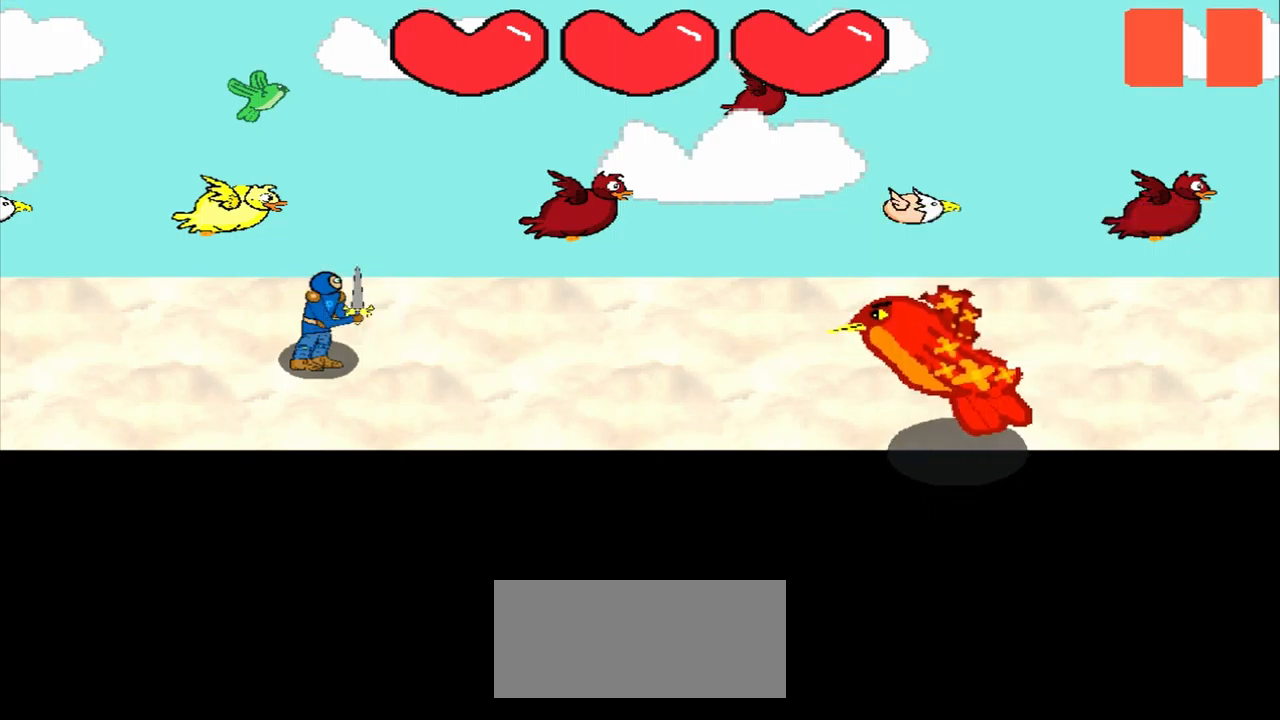
{"buttons": [], "left_stick": "center", "events": []}
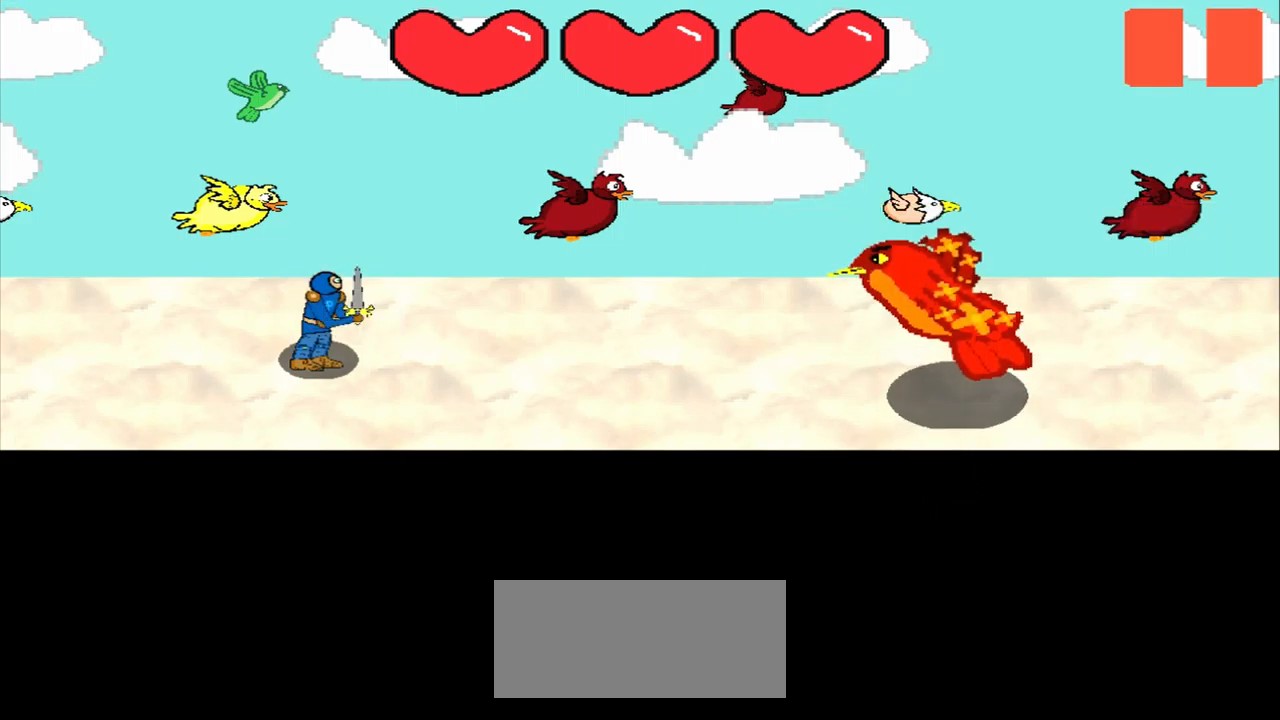
{"buttons": [], "left_stick": "down-right", "events": [[500, "left_stick", "down-right"]]}
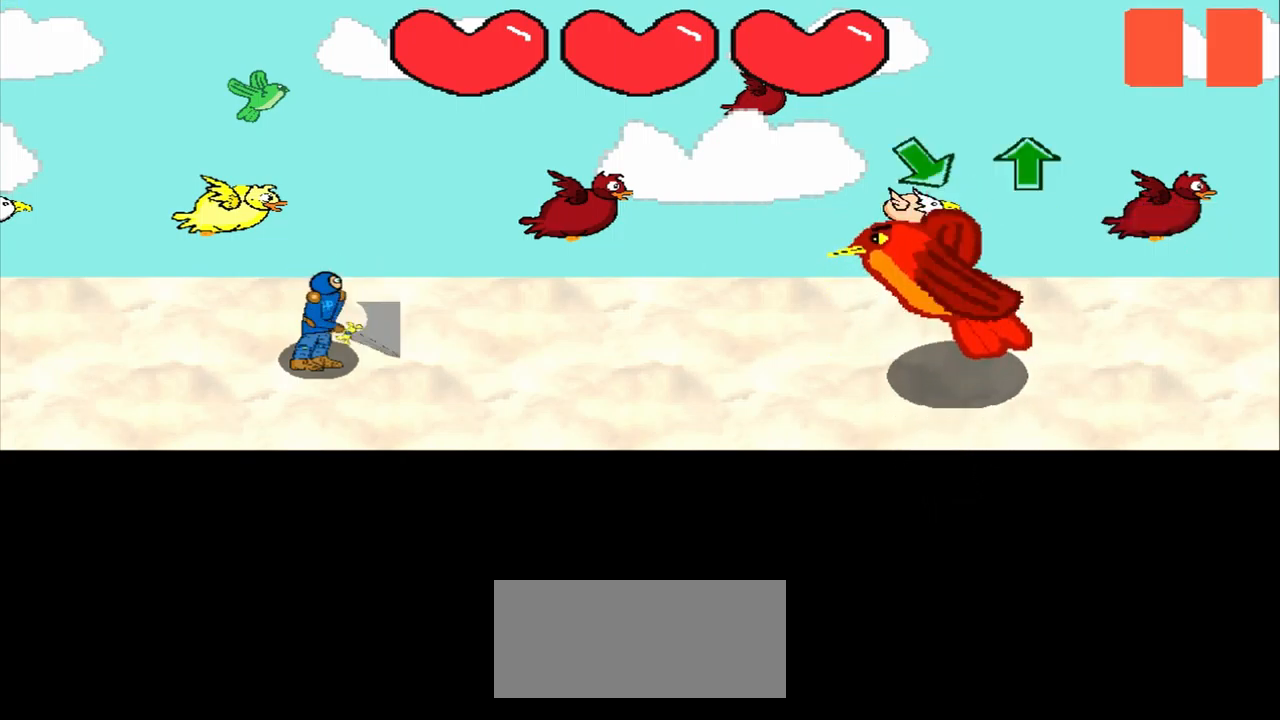
{"buttons": [], "left_stick": "down-right", "events": [[83, "left_stick", "center"], [250, "left_stick", "down-right"]]}
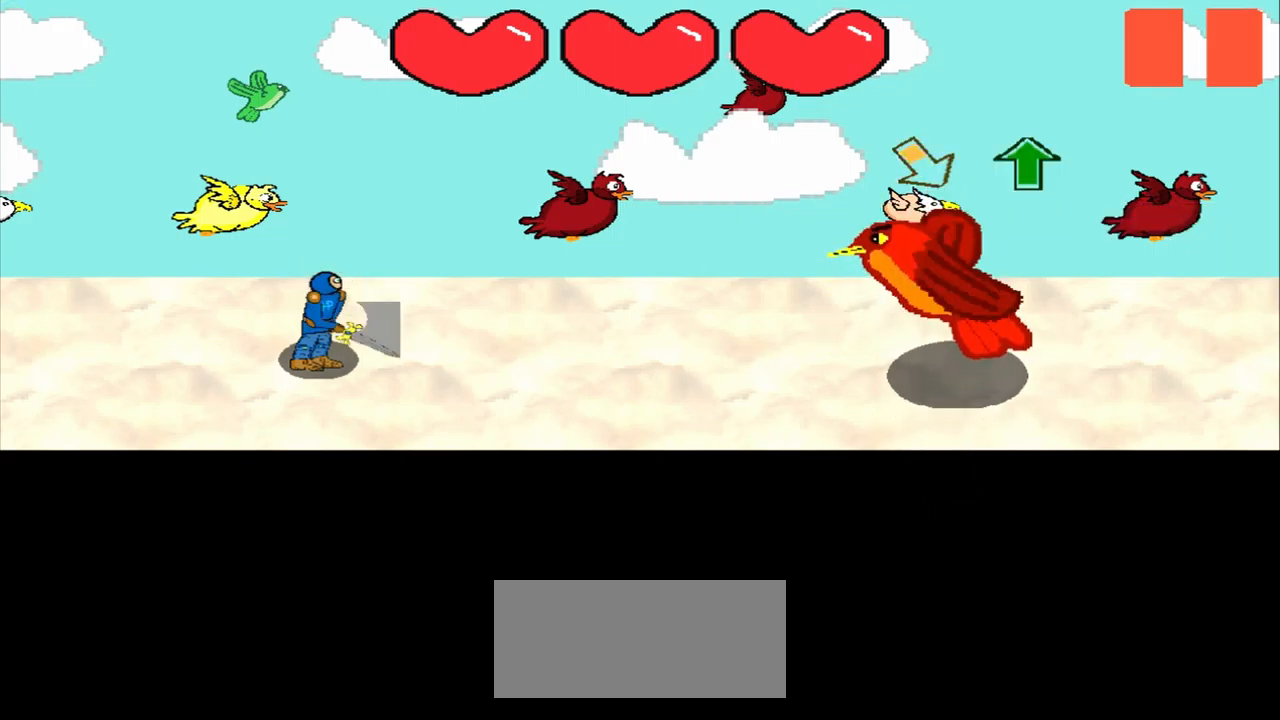
{"buttons": [], "left_stick": "center", "events": [[125, "left_stick", "center"]]}
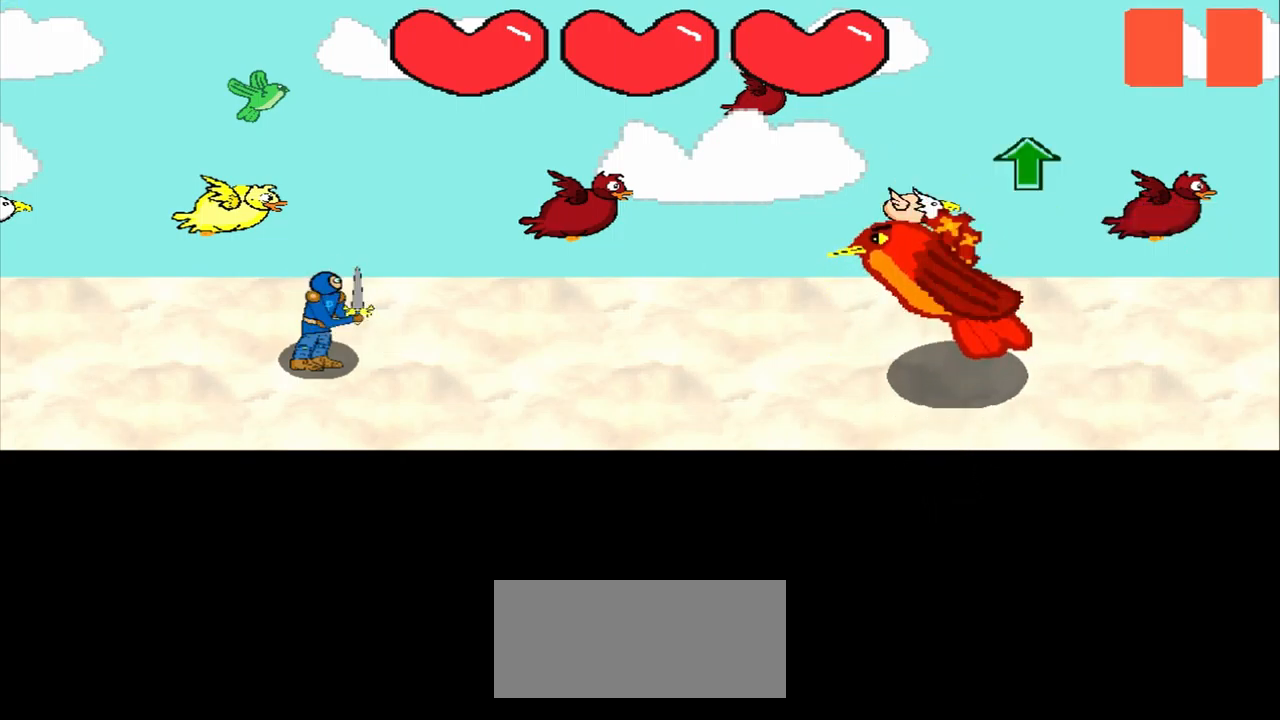
{"buttons": [], "left_stick": "center", "events": [[42, "left_stick", "up"], [208, "left_stick", "center"]]}
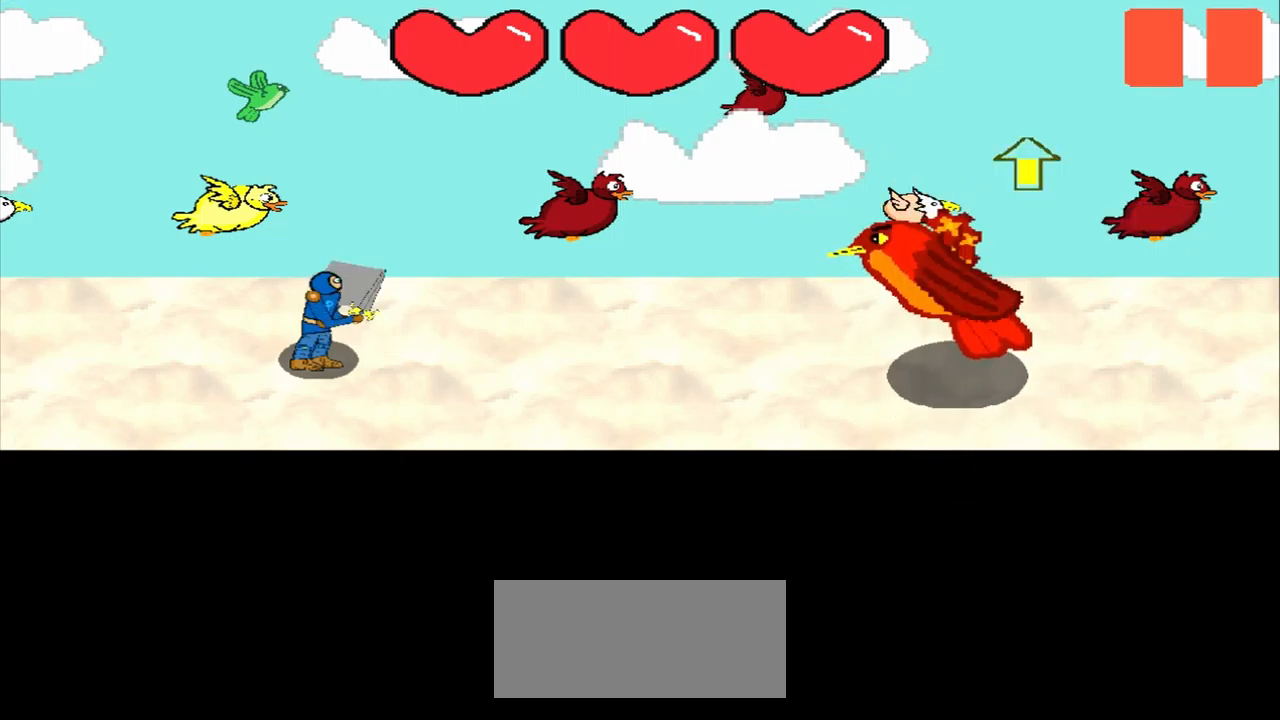
{"buttons": [], "left_stick": "up", "events": [[333, "left_stick", "up"]]}
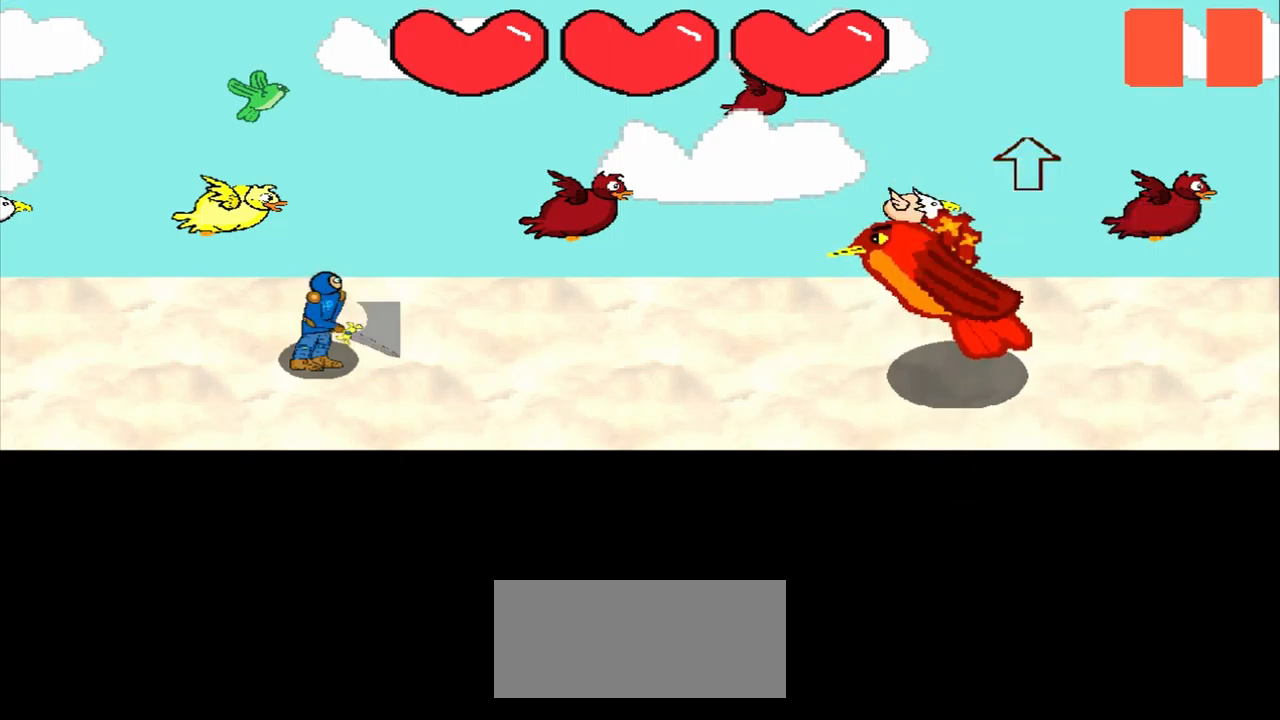
{"buttons": [], "left_stick": "center", "events": [[125, "left_stick", "center"]]}
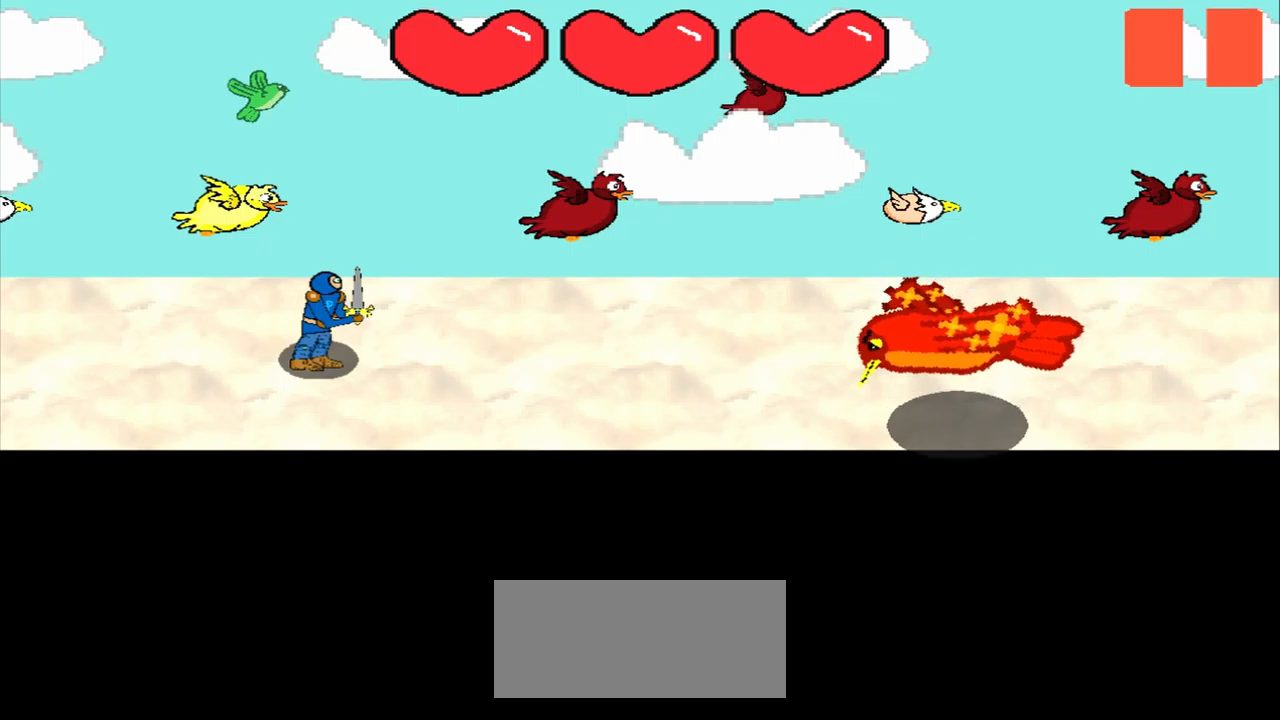
{"buttons": [], "left_stick": "center", "events": []}
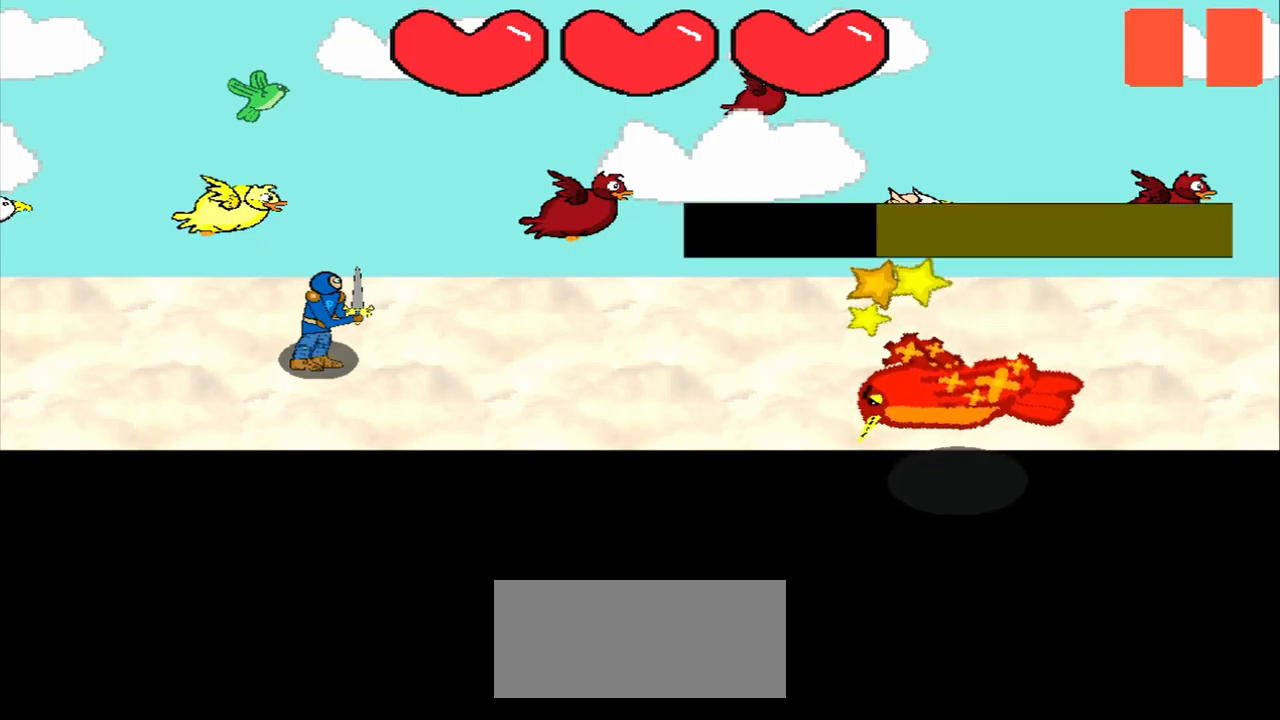
{"buttons": [], "left_stick": "up-left", "events": [[125, "left_stick", "left"], [292, "left_stick", "center"], [375, "left_stick", "up-left"]]}